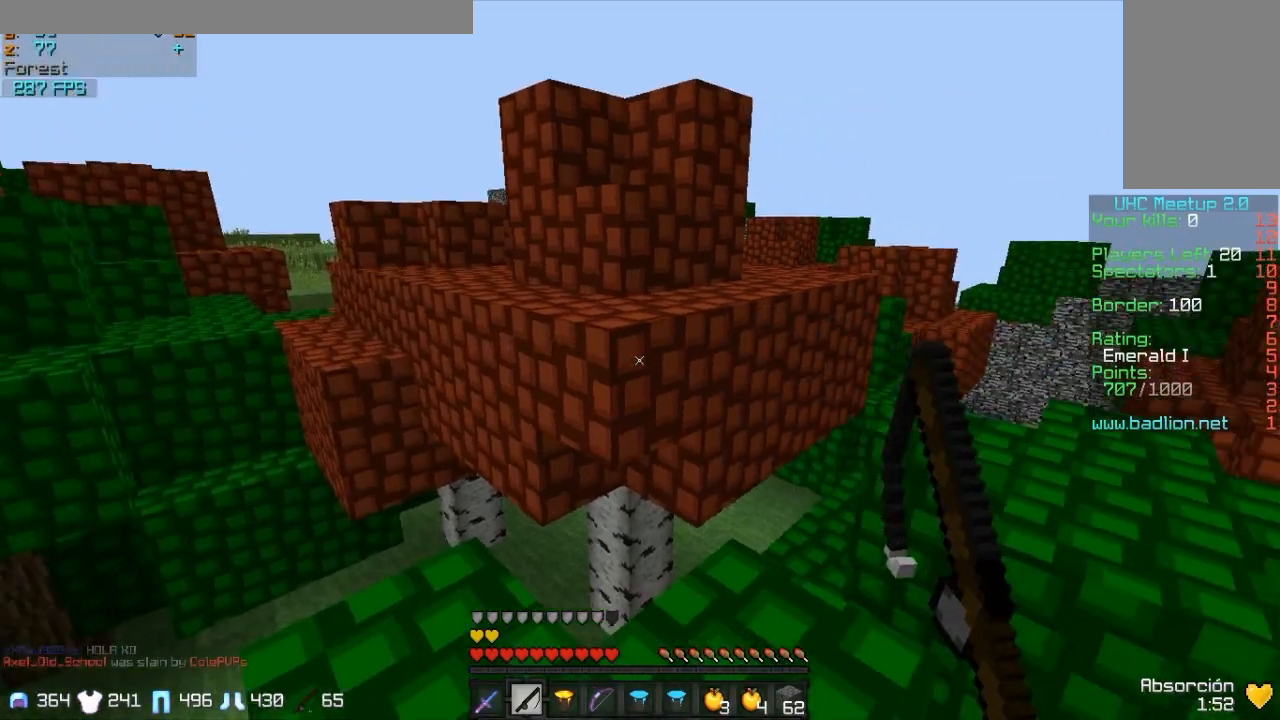
Gameplay with keyboard and mouse; each line is a JSON object with the keys and mouse buttons held at the frame after it. "events" lists presses ("down") and releases ("up") of "a", "d", "s", "w", "mouse_left" and "mouse_right" between this image and that frame as [ms after this image, input, new state], when the widget could be followed in between. "mouse_left", "mouse_right" = the "left", "right" buttons of the "mouse" list. No other keys are recorded. Fast repeated clicks can show as one long hold. Mouse movement is not recorded.
{"keys": ["w"], "mouse": [], "events": [[83, "w", "down"]]}
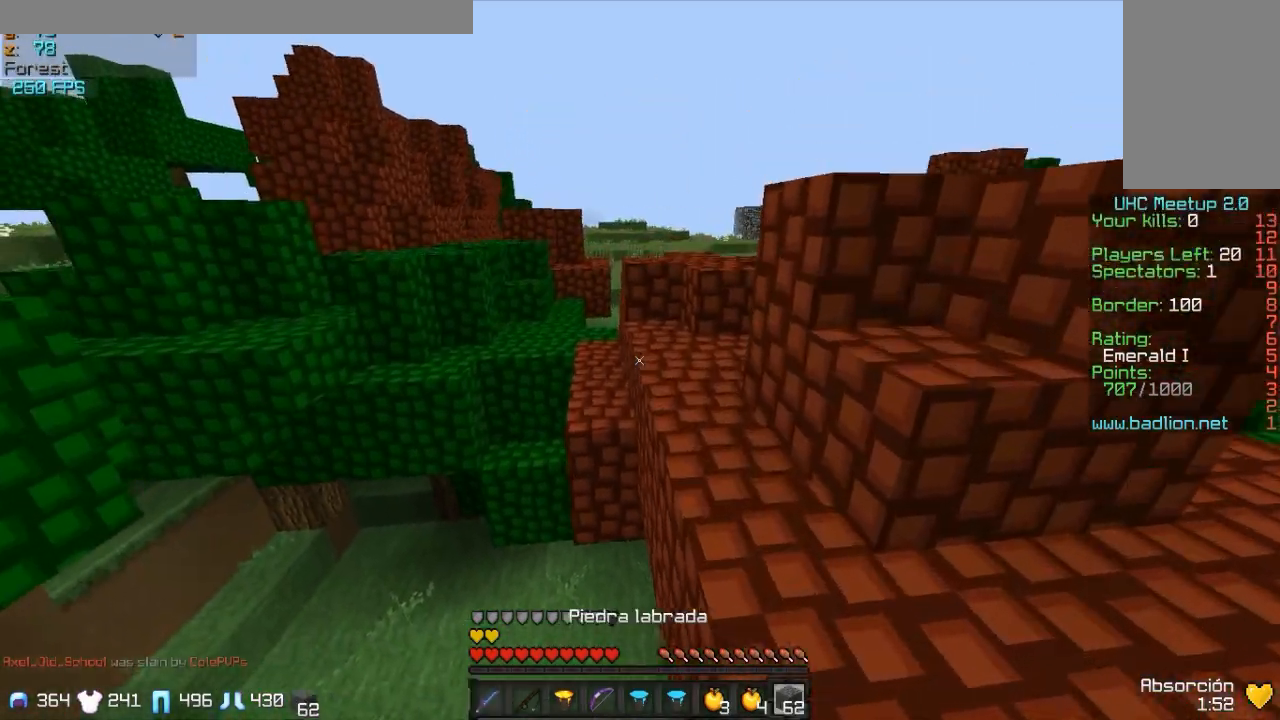
{"keys": ["w"], "mouse": [], "events": [[133, "a", "down"], [233, "a", "up"]]}
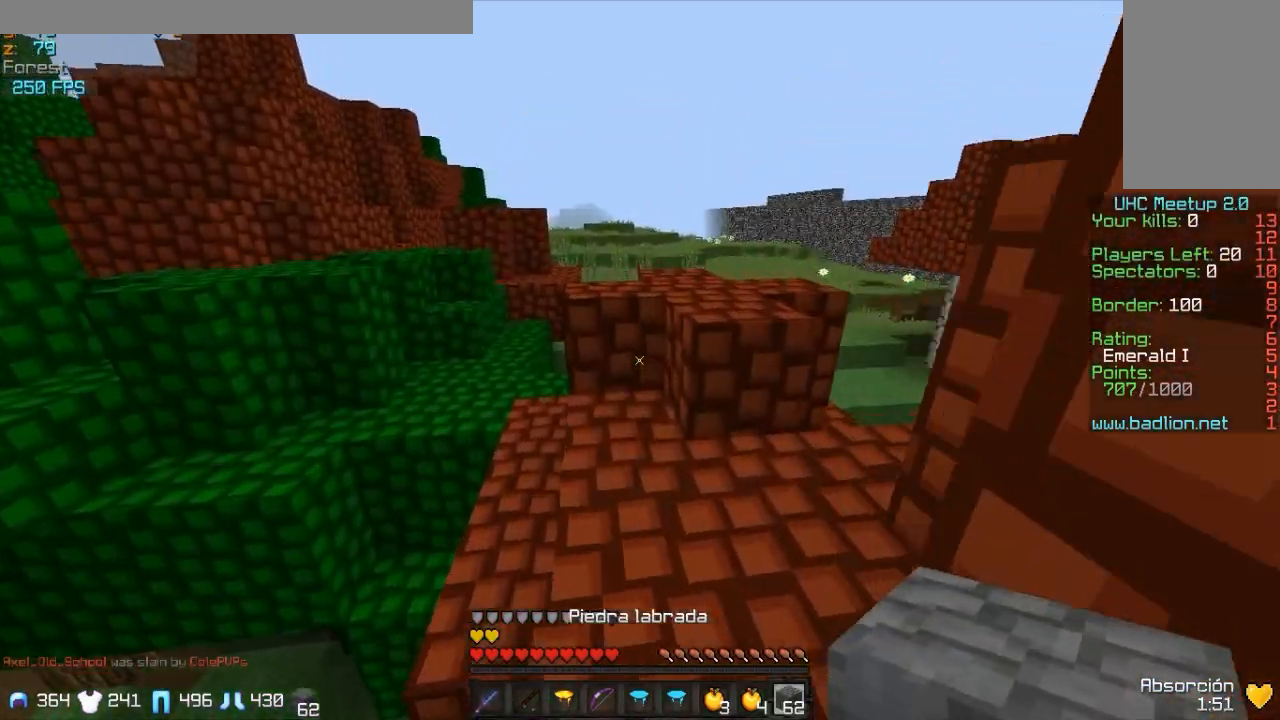
{"keys": ["w"], "mouse": [], "events": [[33, "mouse_right", "down"], [133, "mouse_right", "up"]]}
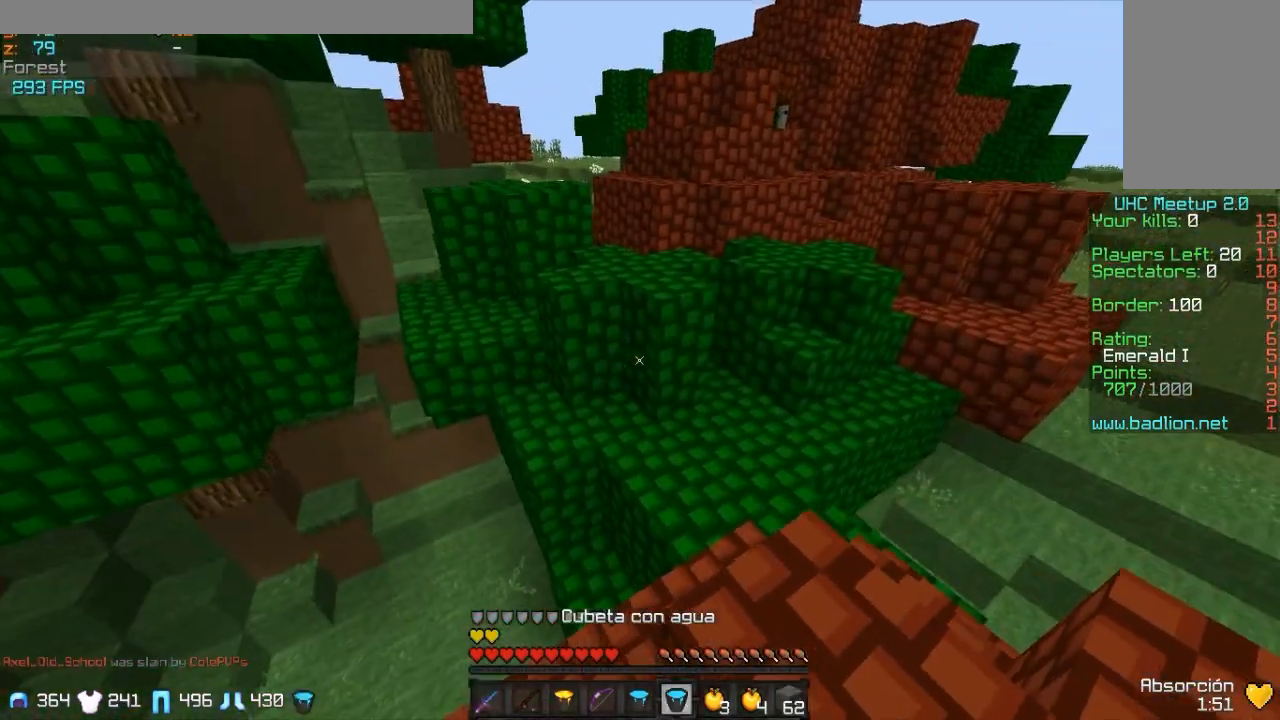
{"keys": ["d", "w"], "mouse": [], "events": [[483, "d", "down"]]}
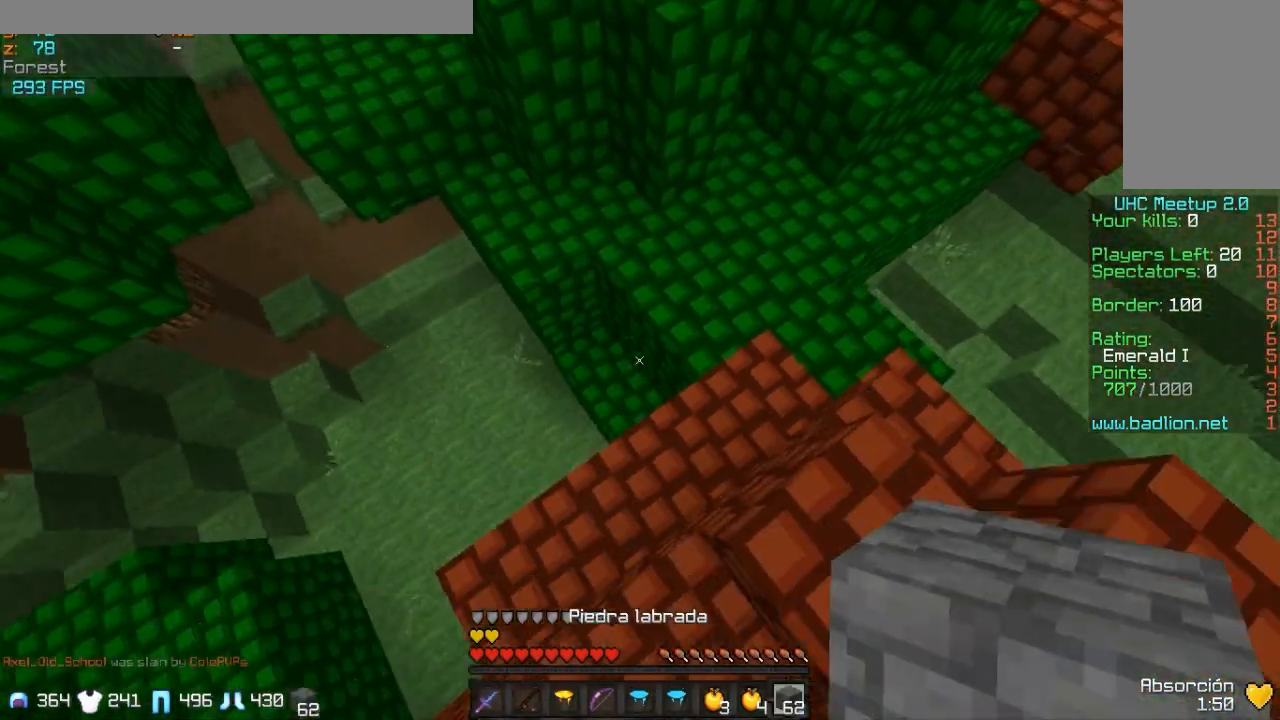
{"keys": ["a", "w"], "mouse": [], "events": [[233, "mouse_right", "down"], [283, "mouse_right", "up"], [333, "d", "up"], [383, "a", "down"], [383, "mouse_right", "down"], [483, "mouse_right", "up"]]}
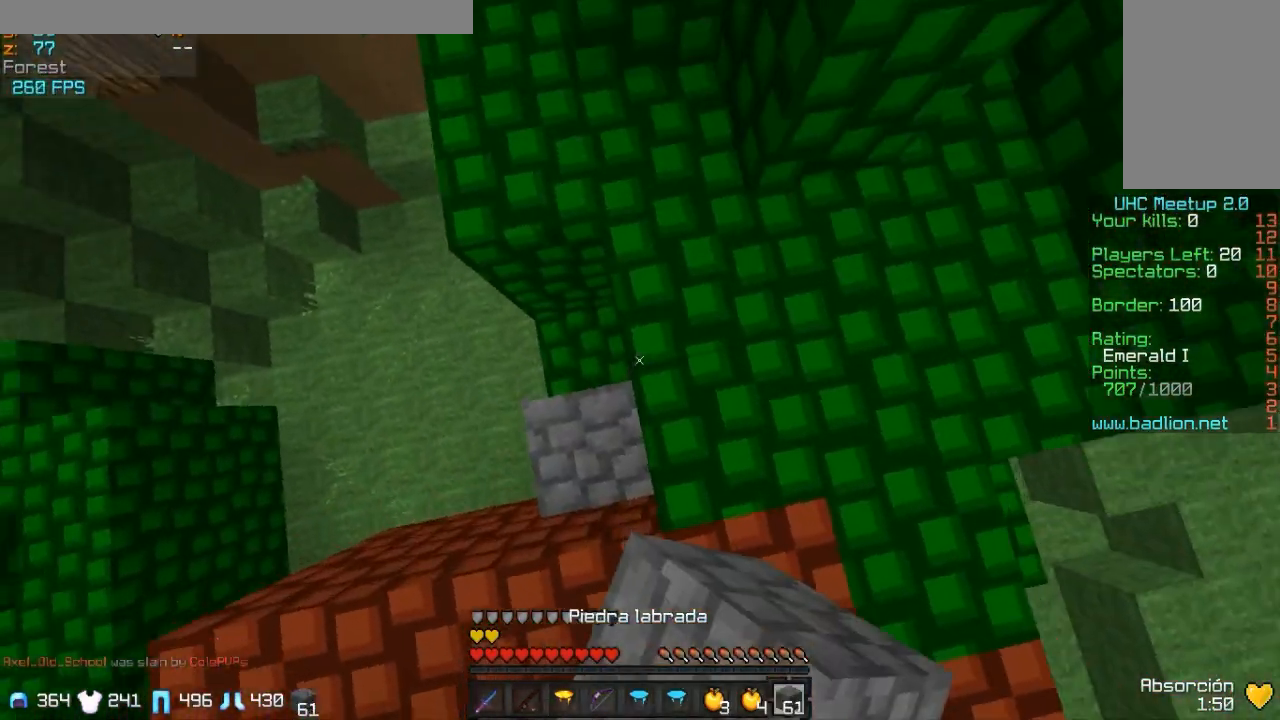
{"keys": ["d", "w"], "mouse": [], "events": [[83, "mouse_right", "down"], [133, "mouse_right", "up"], [233, "mouse_right", "down"], [283, "mouse_right", "up"], [383, "a", "up"], [383, "mouse_right", "down"], [433, "d", "down"], [433, "mouse_right", "up"]]}
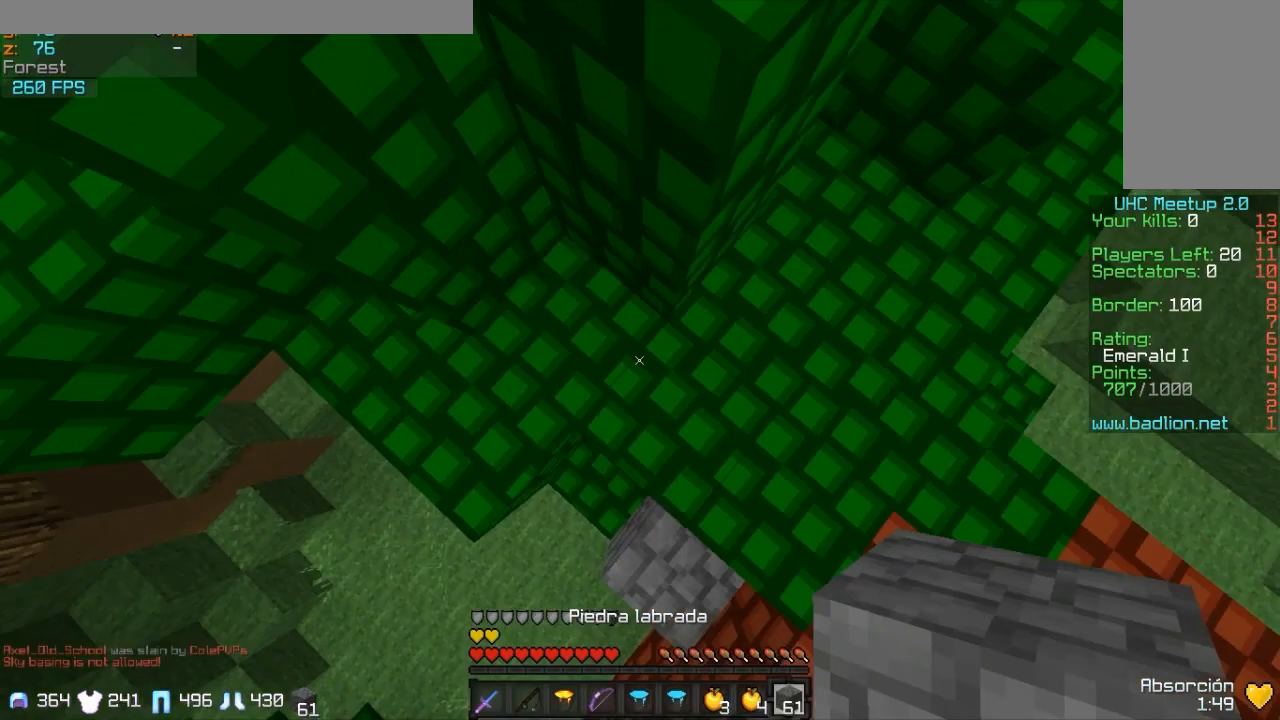
{"keys": ["a", "w"], "mouse": [], "events": [[133, "d", "up"], [233, "a", "down"]]}
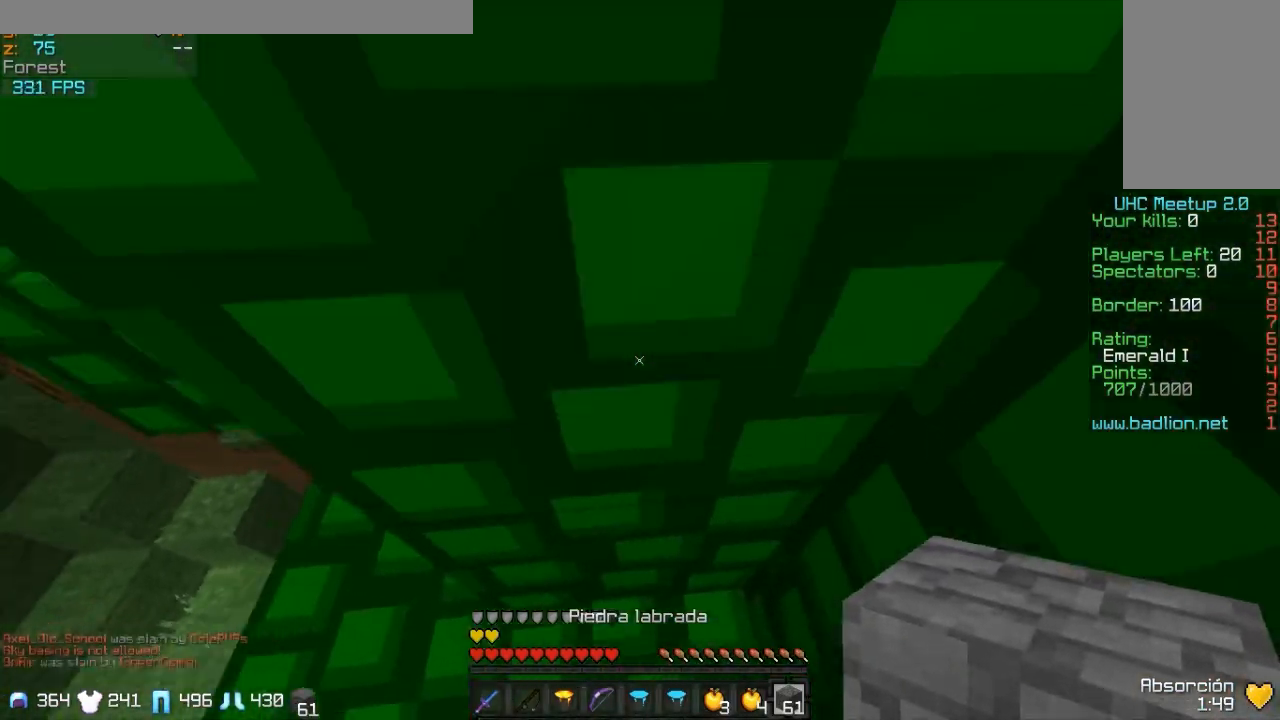
{"keys": ["a", "w"], "mouse": [], "events": []}
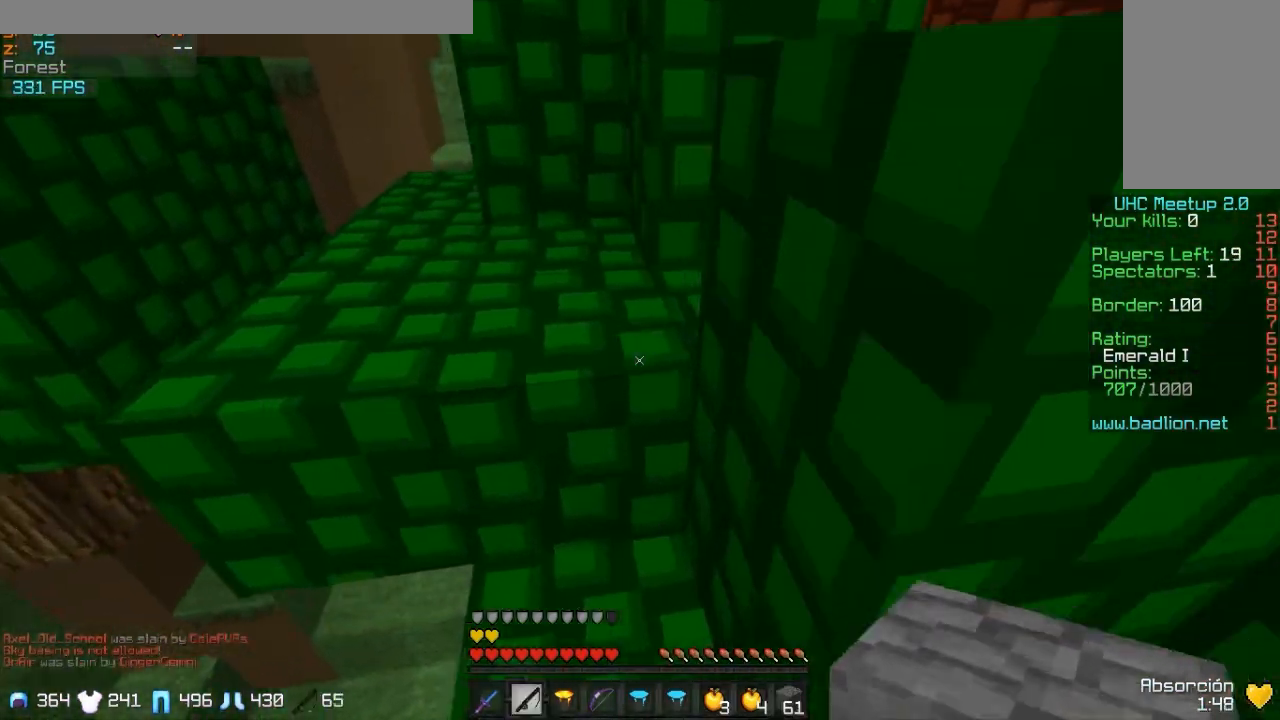
{"keys": ["d", "w"], "mouse": [], "events": [[33, "a", "up"], [183, "a", "down"], [383, "a", "up"], [433, "d", "down"]]}
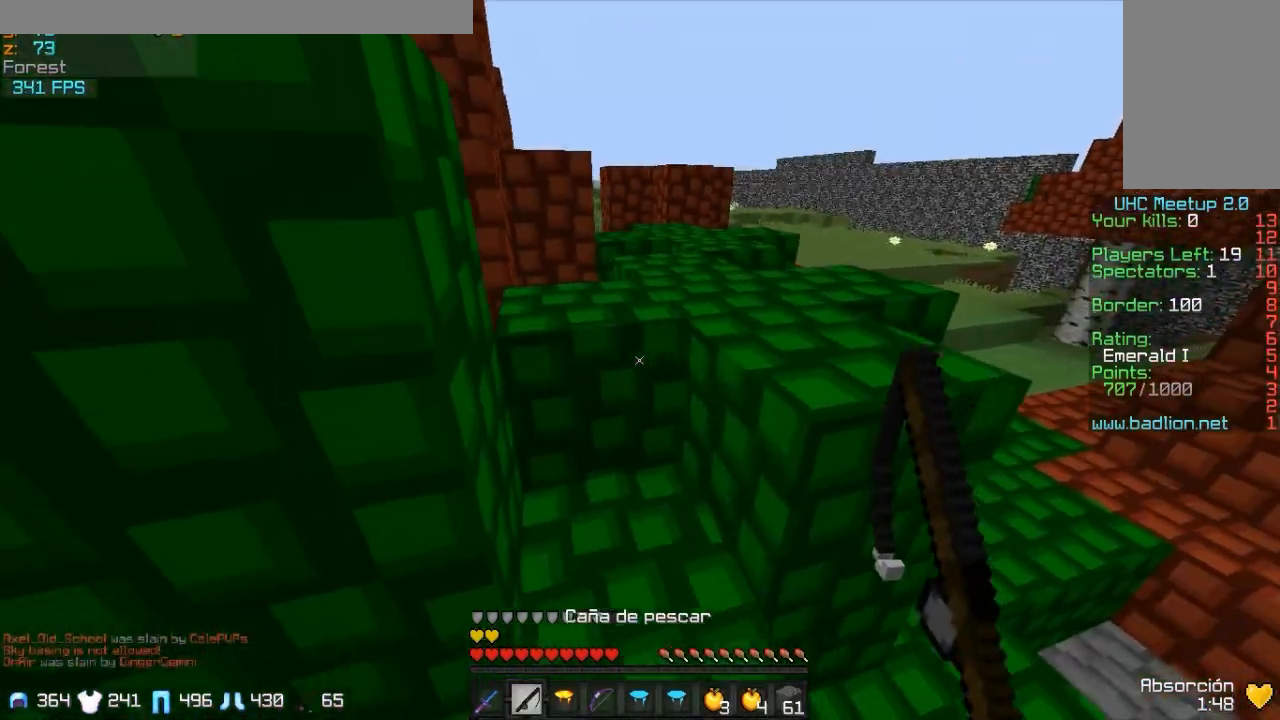
{"keys": ["d", "w"], "mouse": [], "events": [[33, "d", "up"], [233, "d", "down"]]}
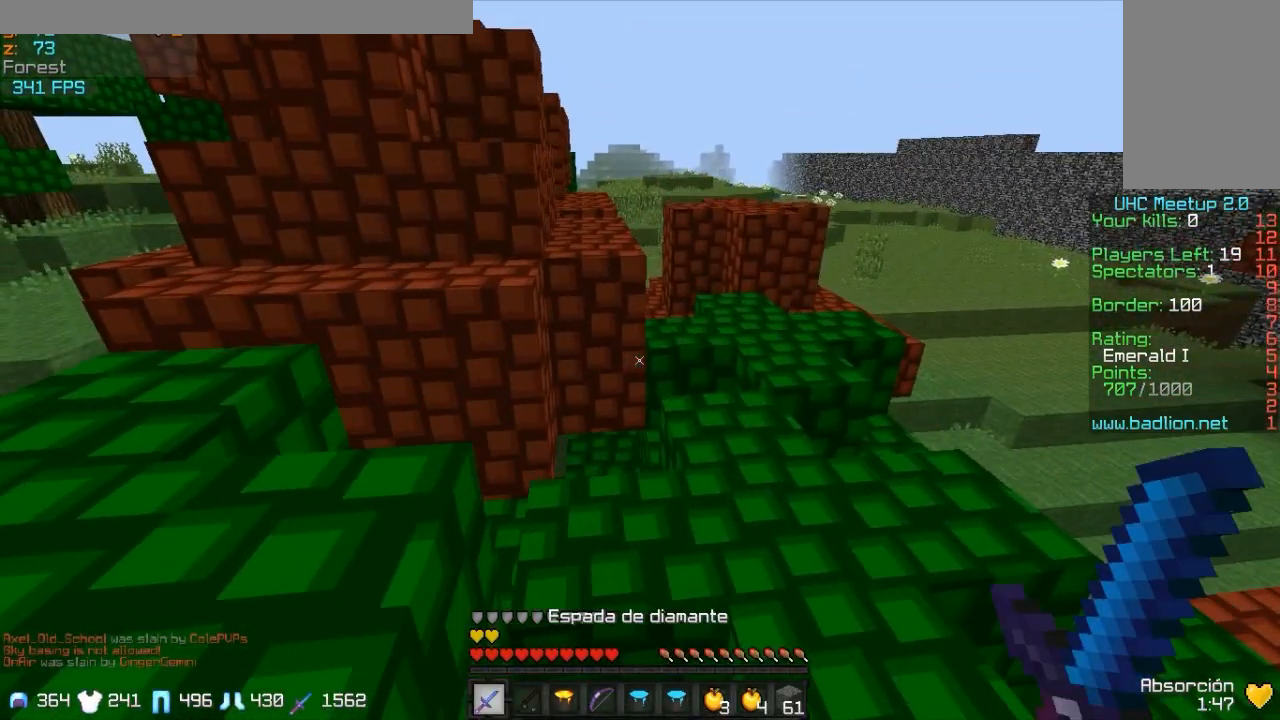
{"keys": ["w"], "mouse": [], "events": [[283, "d", "up"]]}
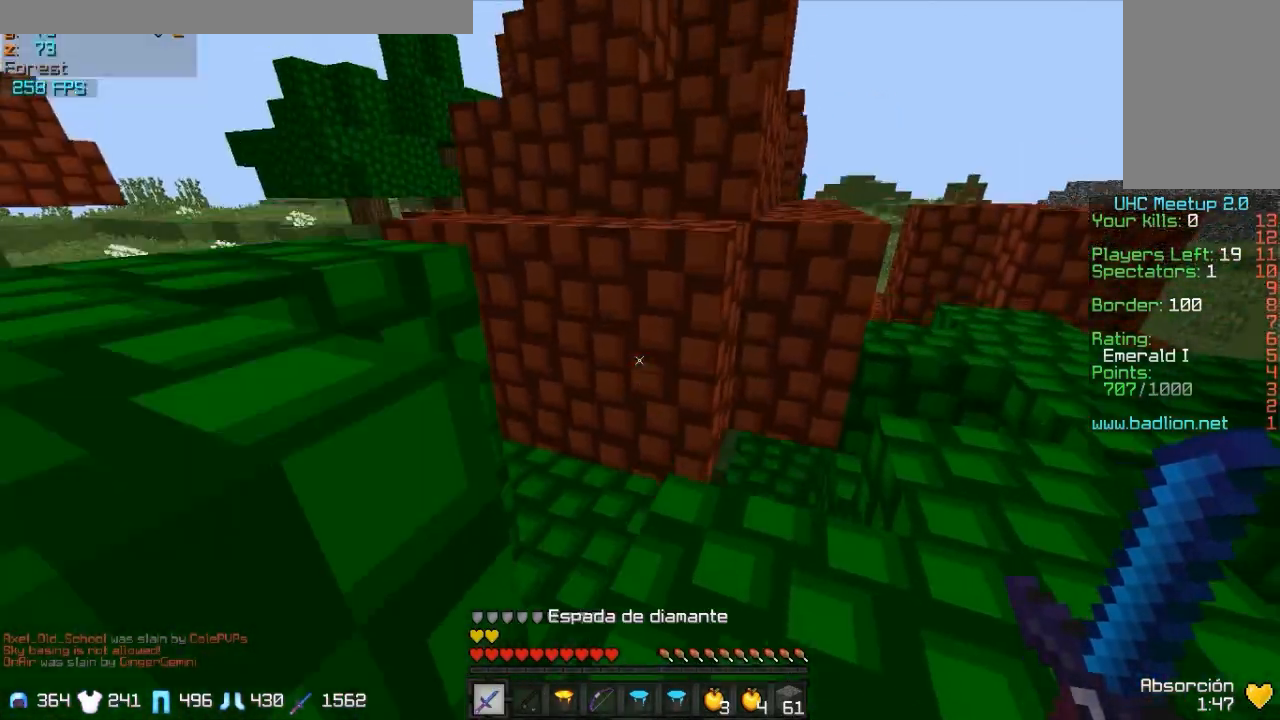
{"keys": ["w"], "mouse": [], "events": [[233, "d", "down"], [433, "d", "up"]]}
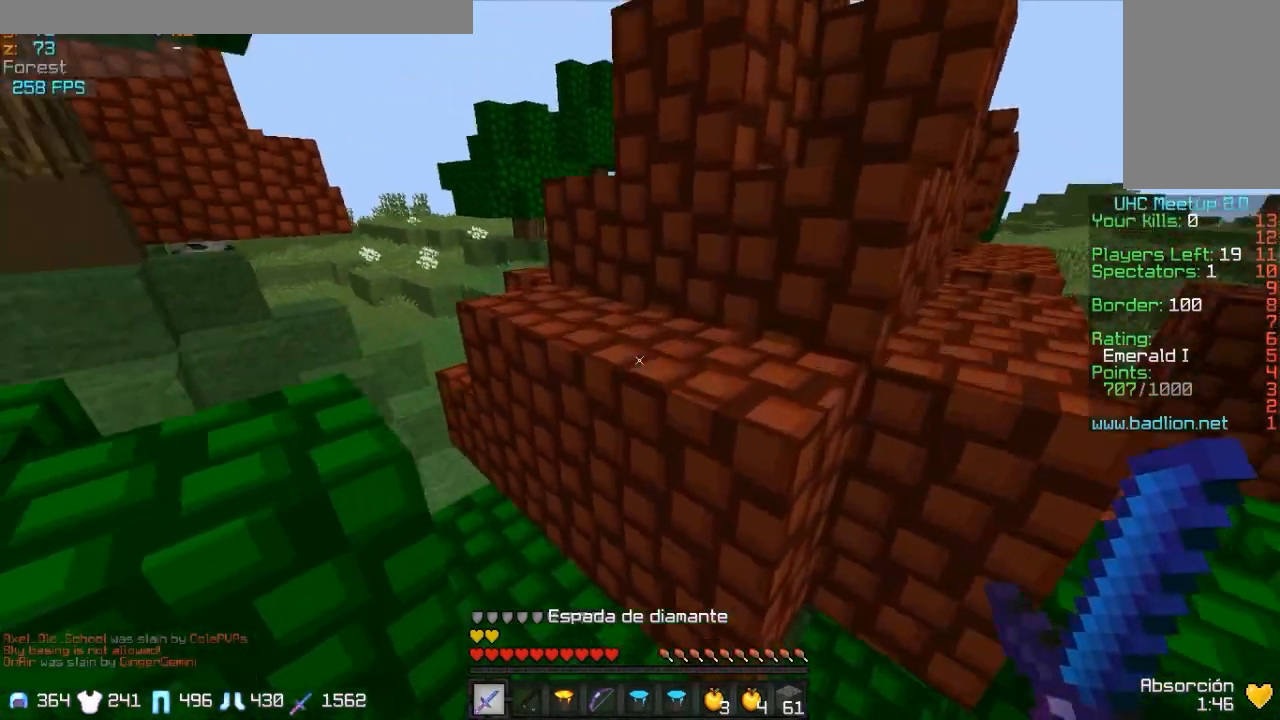
{"keys": ["a", "w"], "mouse": [], "events": [[283, "a", "down"]]}
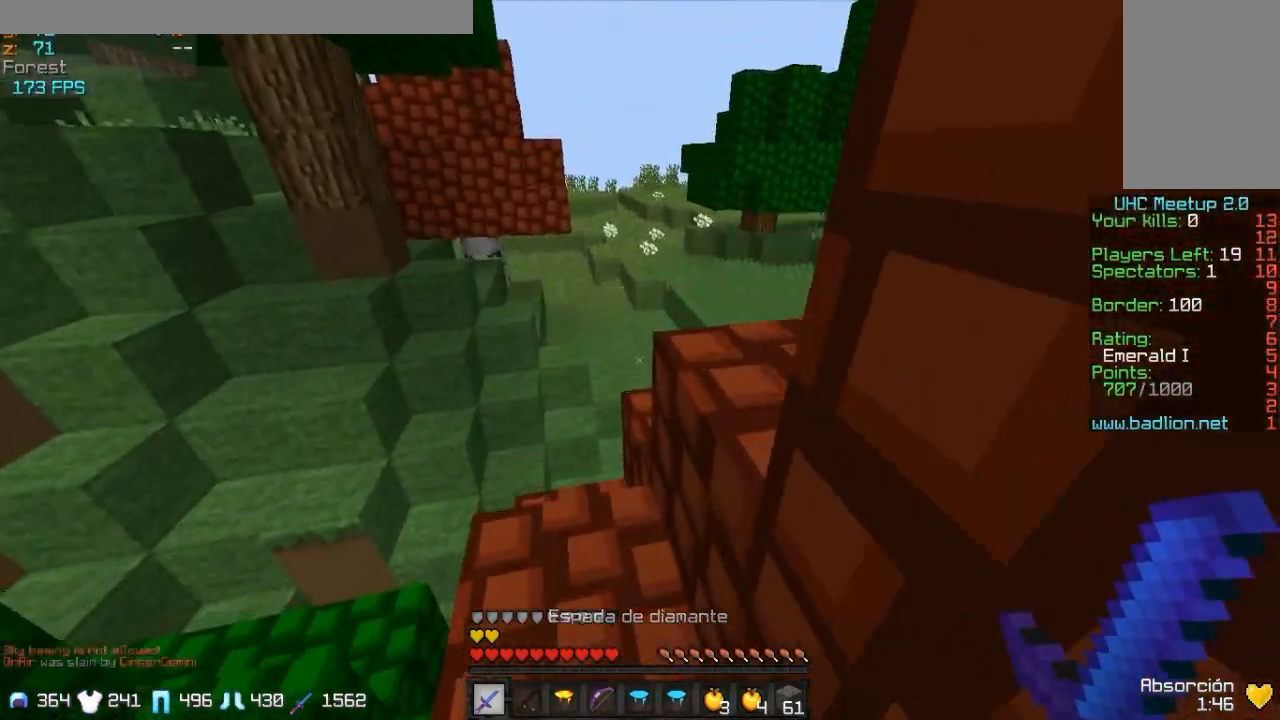
{"keys": ["a", "w"], "mouse": [], "events": [[33, "mouse_left", "down"], [83, "a", "up"], [183, "mouse_left", "up"], [333, "mouse_left", "down"], [483, "a", "down"], [483, "mouse_left", "up"]]}
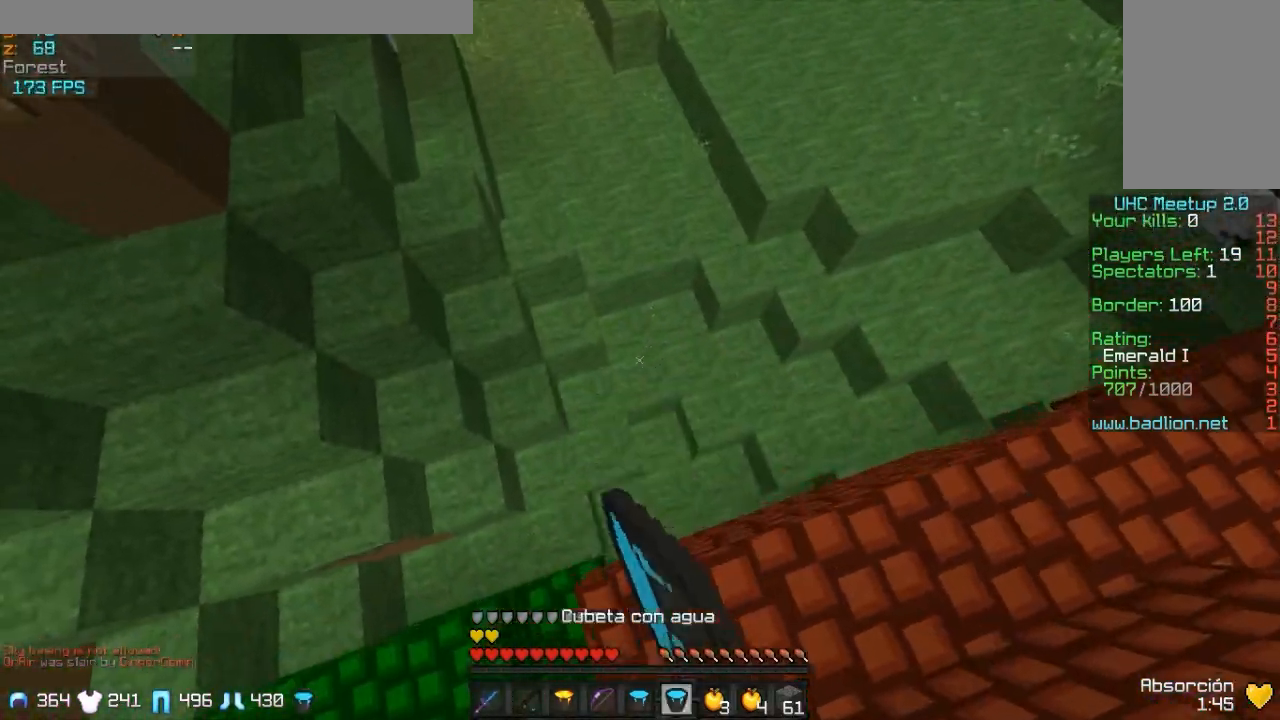
{"keys": ["d"], "mouse": ["right"], "events": [[333, "a", "up"], [433, "d", "down"], [483, "mouse_right", "down"], [483, "w", "up"]]}
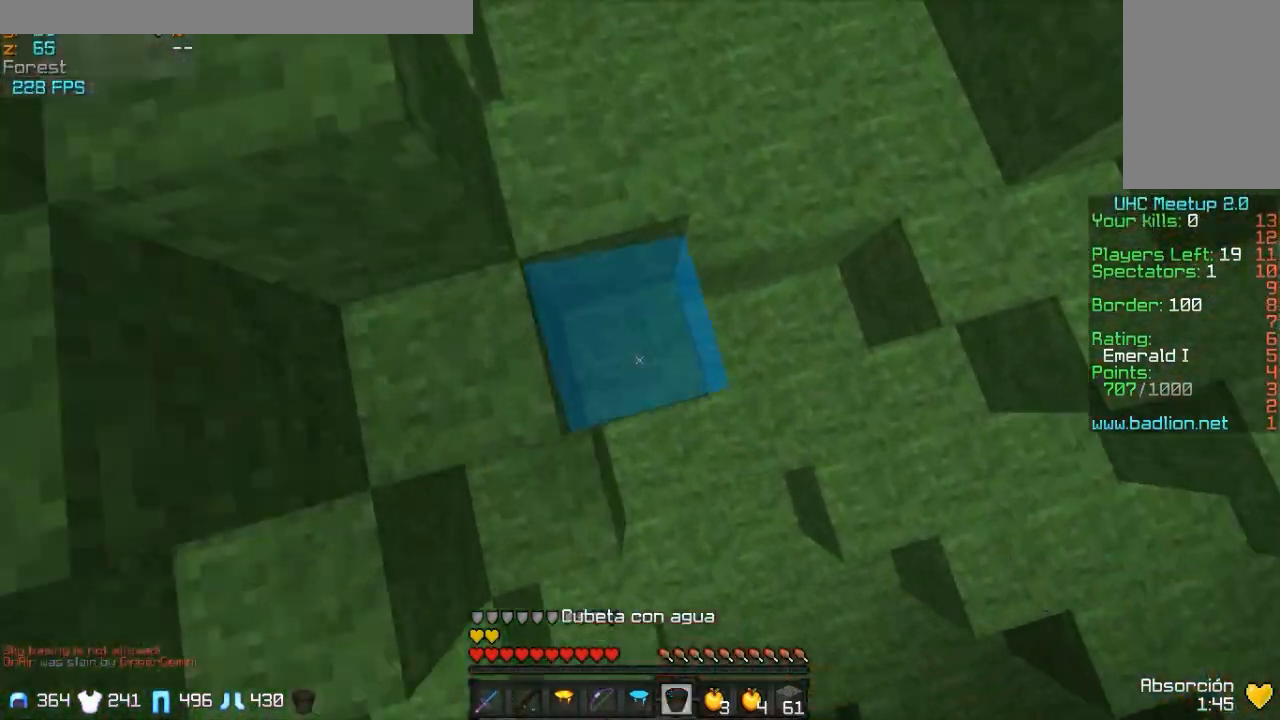
{"keys": ["w"], "mouse": [], "events": [[83, "mouse_right", "up"], [133, "mouse_right", "down"], [233, "mouse_right", "up"], [383, "w", "down"], [483, "d", "up"]]}
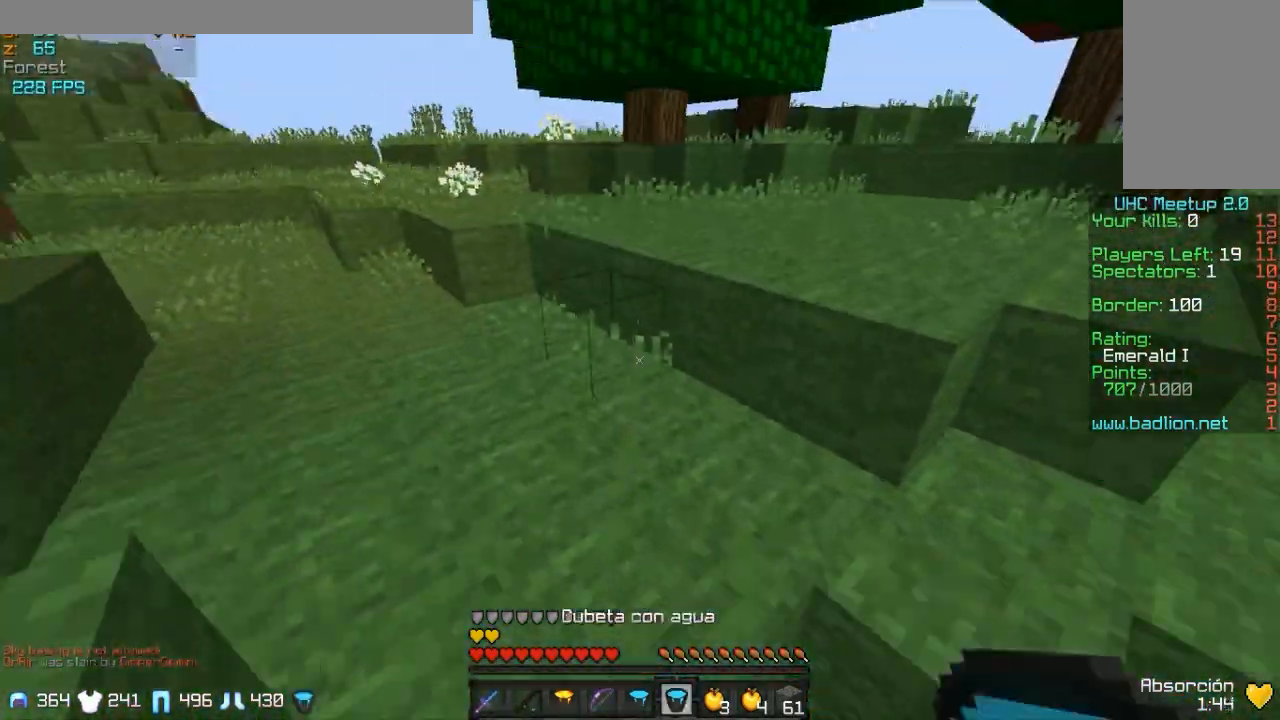
{"keys": ["a", "w"], "mouse": [], "events": [[283, "a", "down"]]}
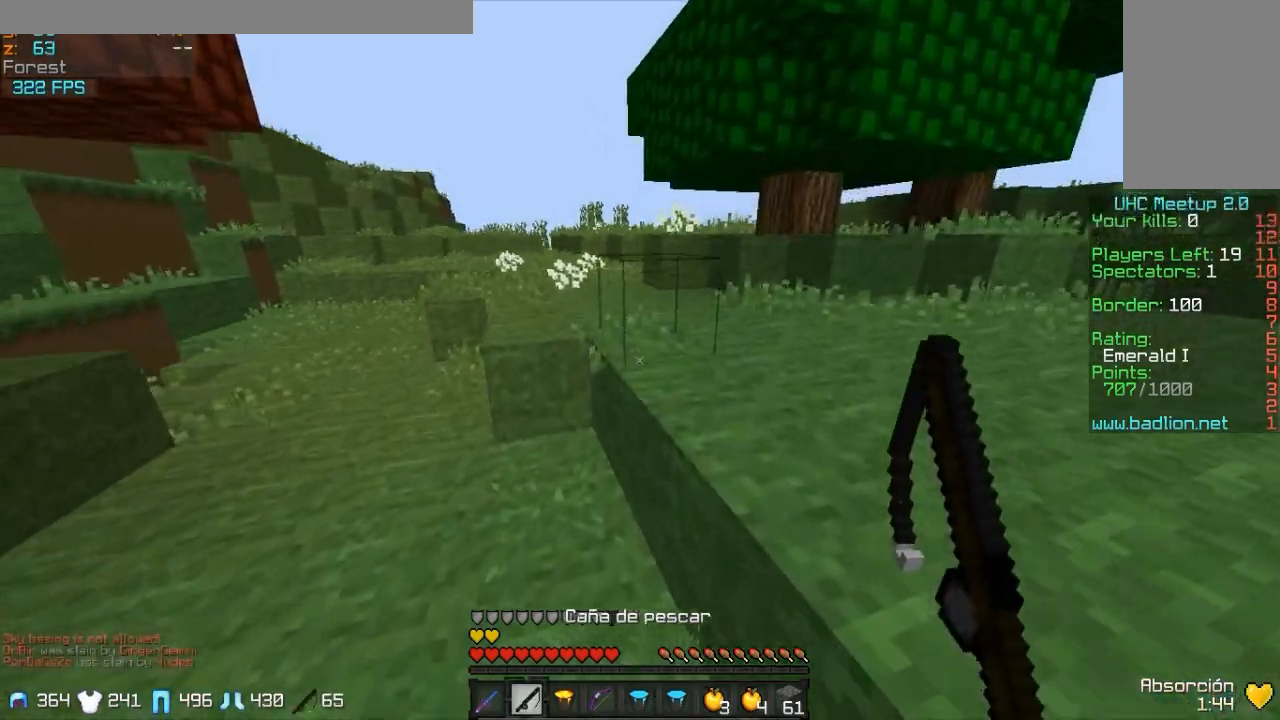
{"keys": ["w"], "mouse": [], "events": [[33, "a", "up"]]}
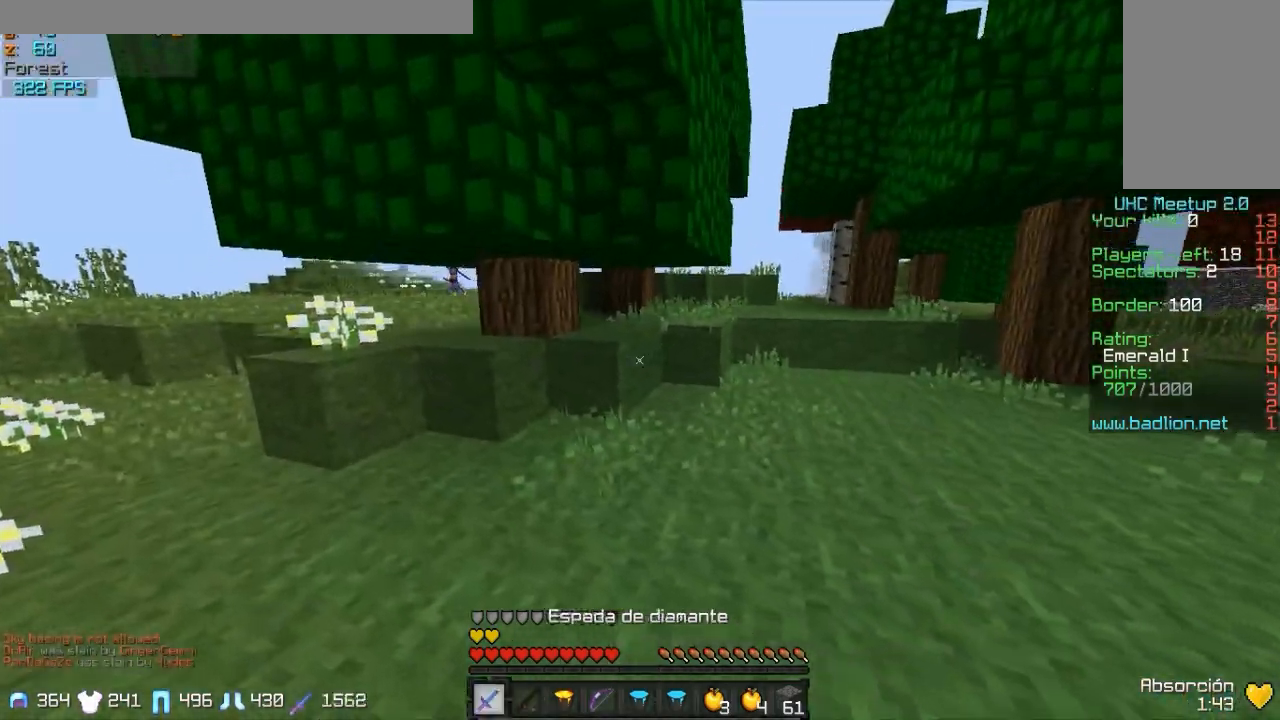
{"keys": ["w"], "mouse": [], "events": []}
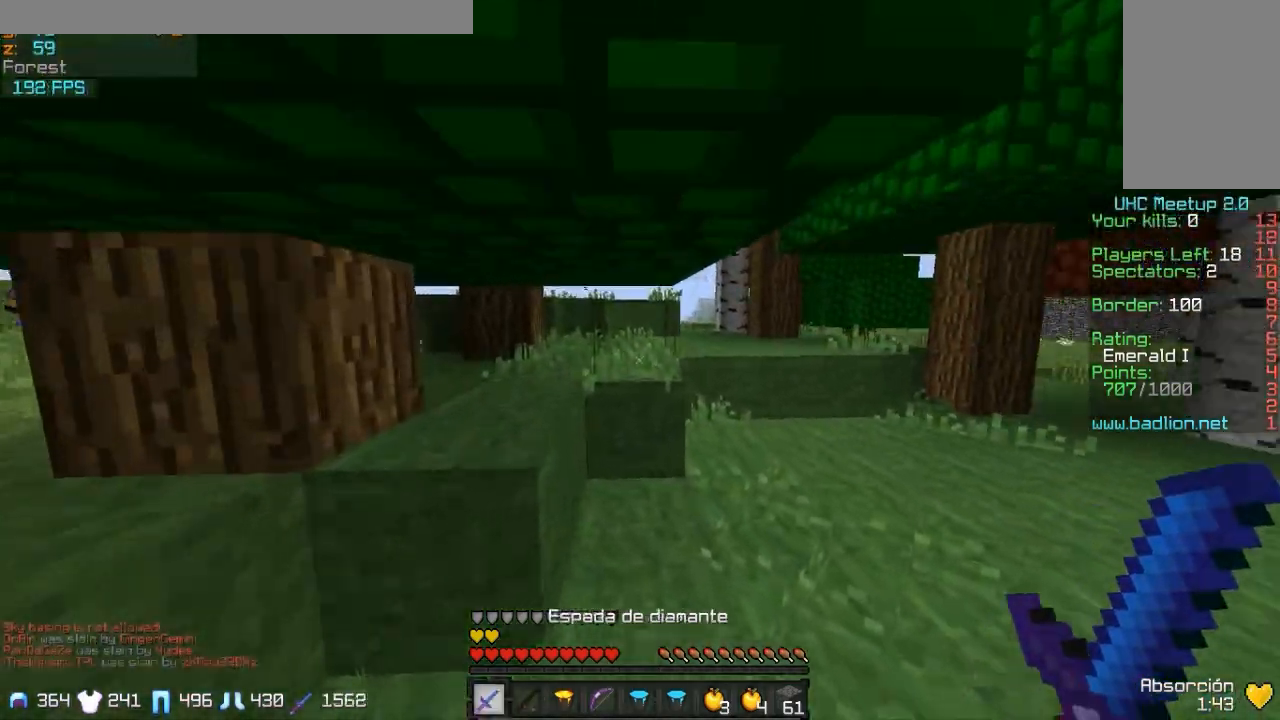
{"keys": ["w"], "mouse": [], "events": [[33, "d", "down"], [333, "d", "up"]]}
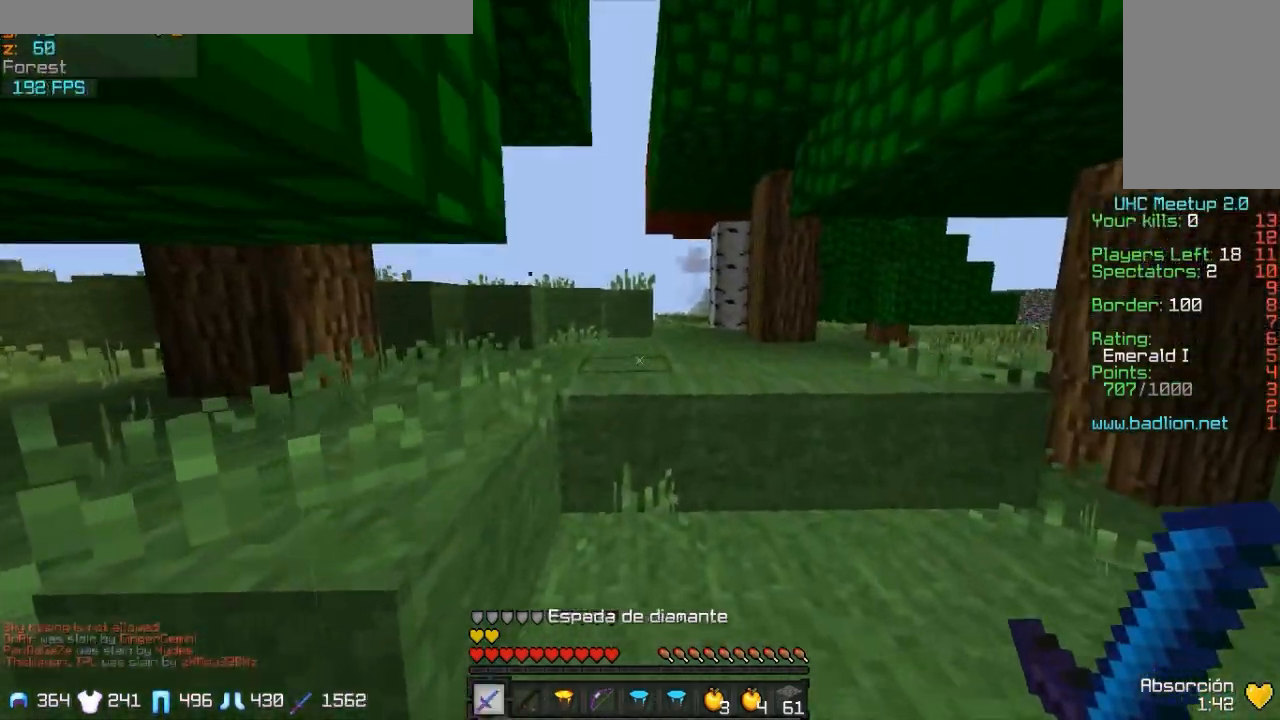
{"keys": ["w"], "mouse": [], "events": []}
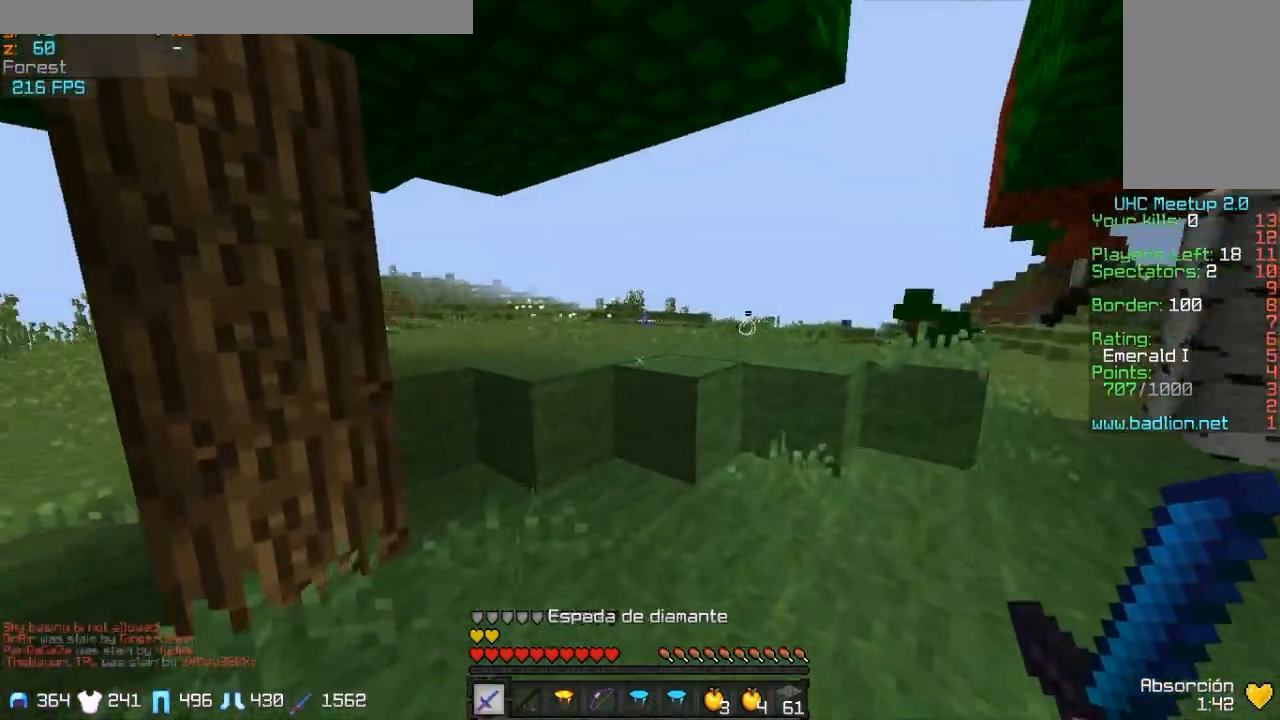
{"keys": ["w"], "mouse": [], "events": []}
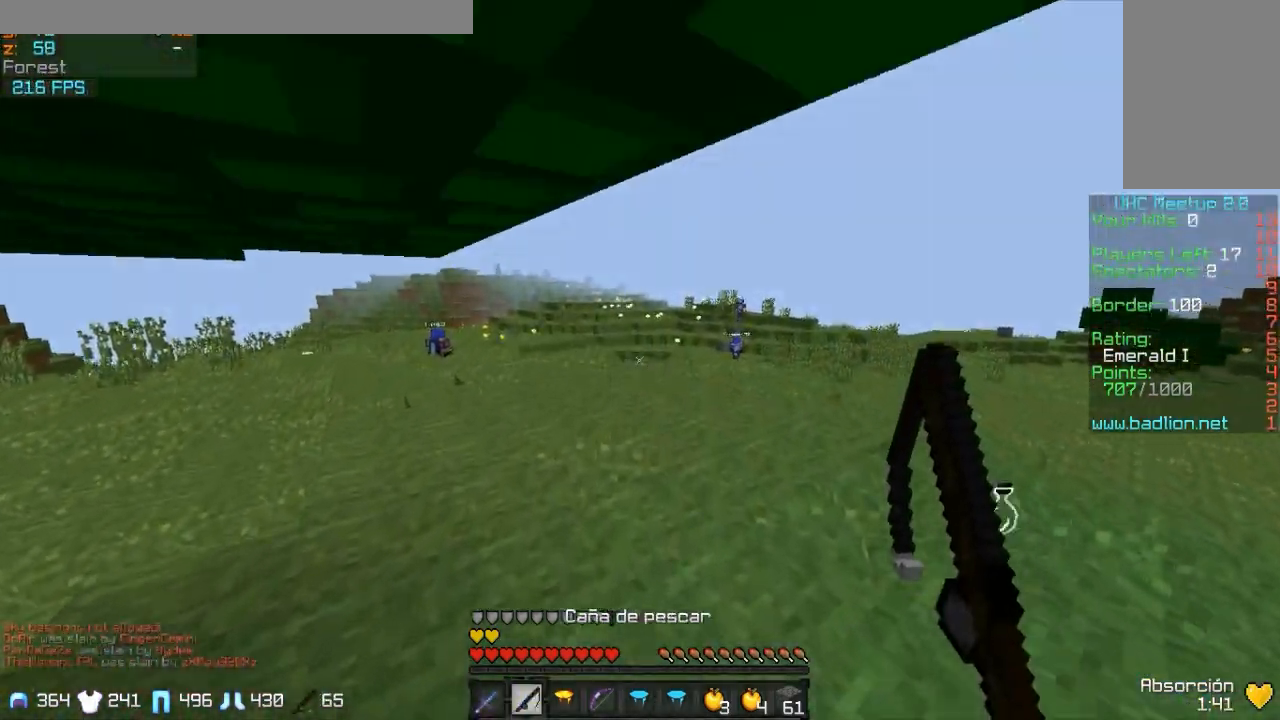
{"keys": ["a", "w"], "mouse": [], "events": [[183, "a", "down"]]}
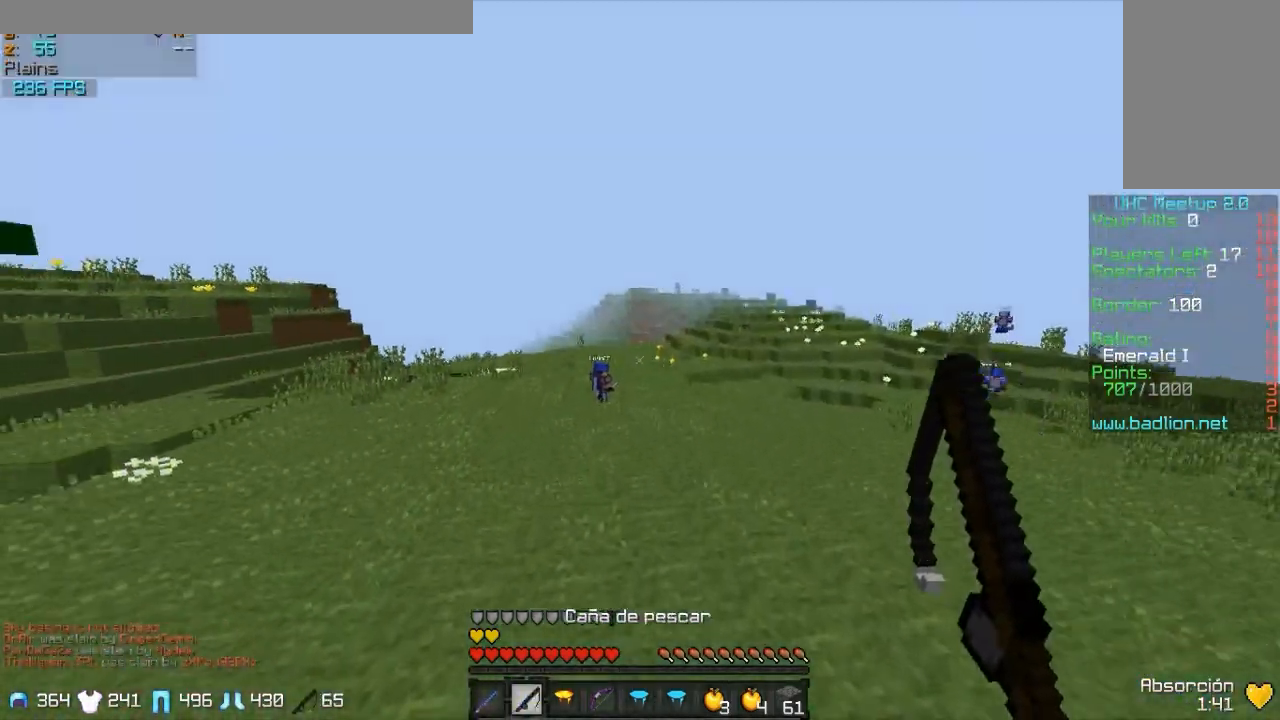
{"keys": ["w"], "mouse": [], "events": [[33, "a", "up"]]}
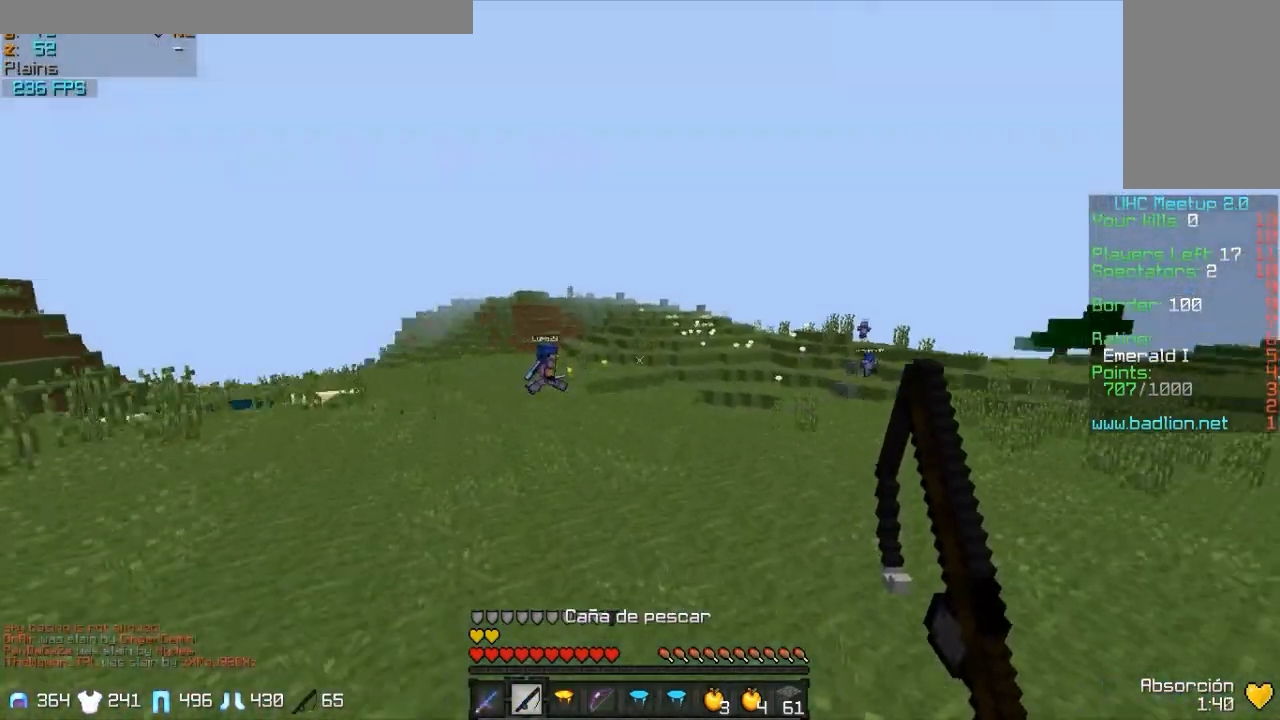
{"keys": ["w"], "mouse": [], "events": [[33, "mouse_right", "down"], [133, "mouse_right", "up"], [233, "mouse_right", "down"], [283, "mouse_right", "up"], [383, "mouse_right", "down"], [433, "mouse_right", "up"]]}
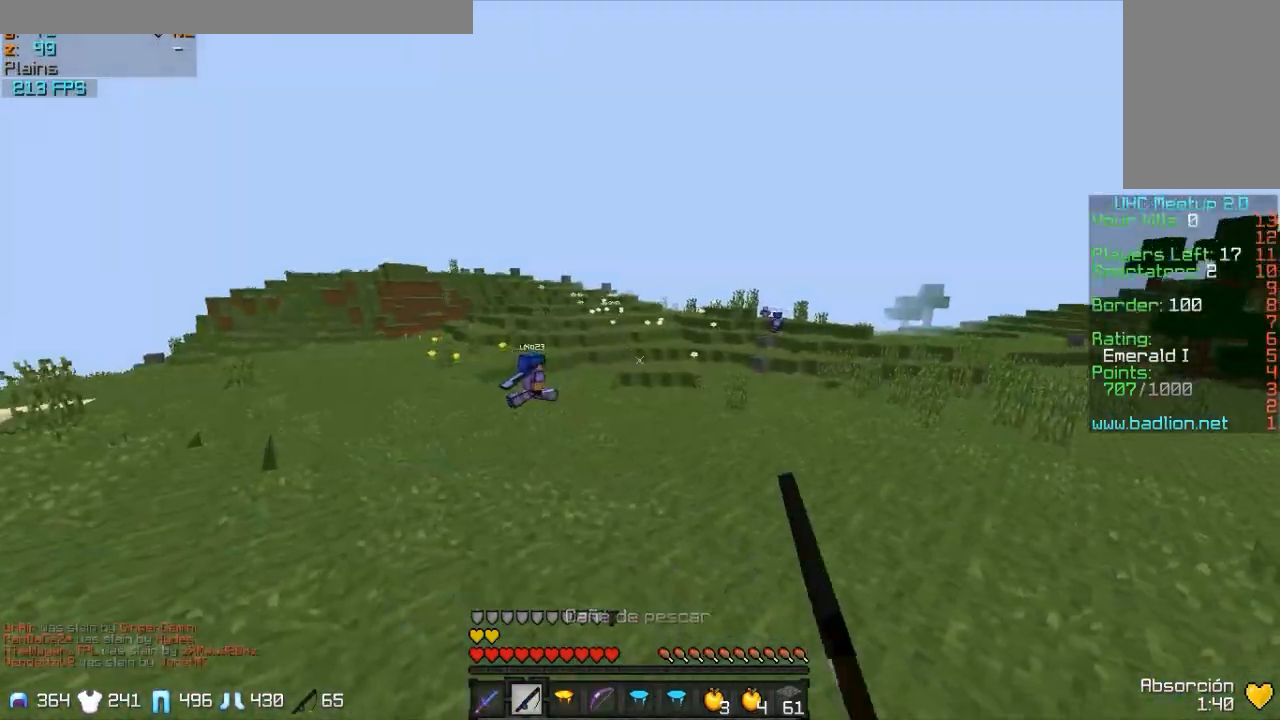
{"keys": ["w"], "mouse": [], "events": [[33, "mouse_right", "down"], [133, "mouse_right", "up"], [183, "mouse_right", "down"], [283, "mouse_right", "up"], [383, "mouse_right", "down"], [433, "mouse_right", "up"]]}
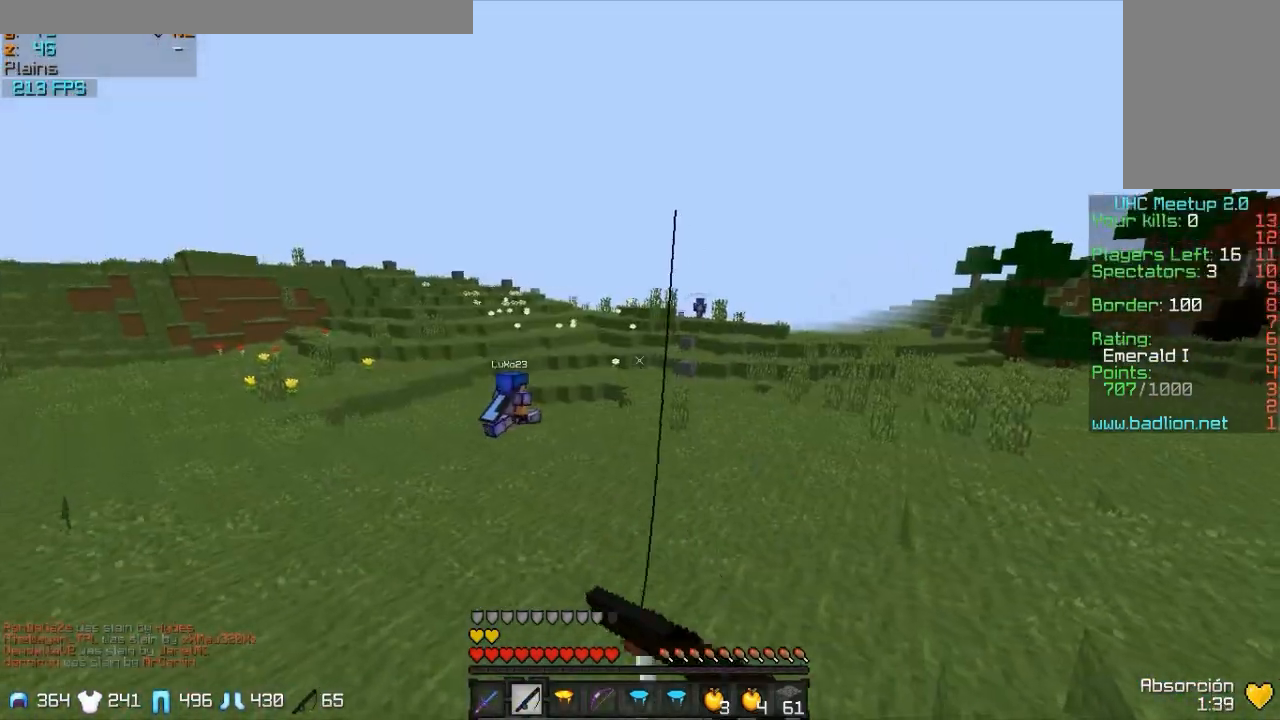
{"keys": ["w"], "mouse": [], "events": [[83, "mouse_right", "down"], [183, "mouse_right", "up"]]}
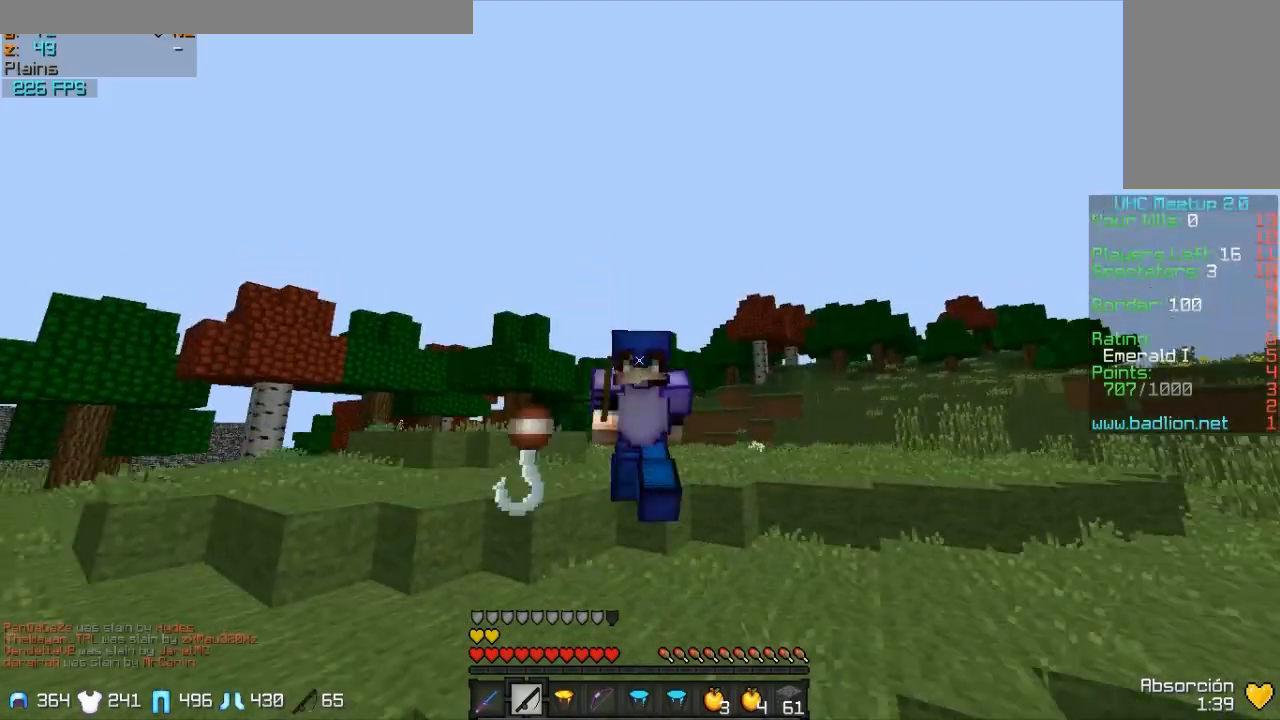
{"keys": ["w"], "mouse": [], "events": [[133, "mouse_right", "down"], [233, "mouse_right", "up"]]}
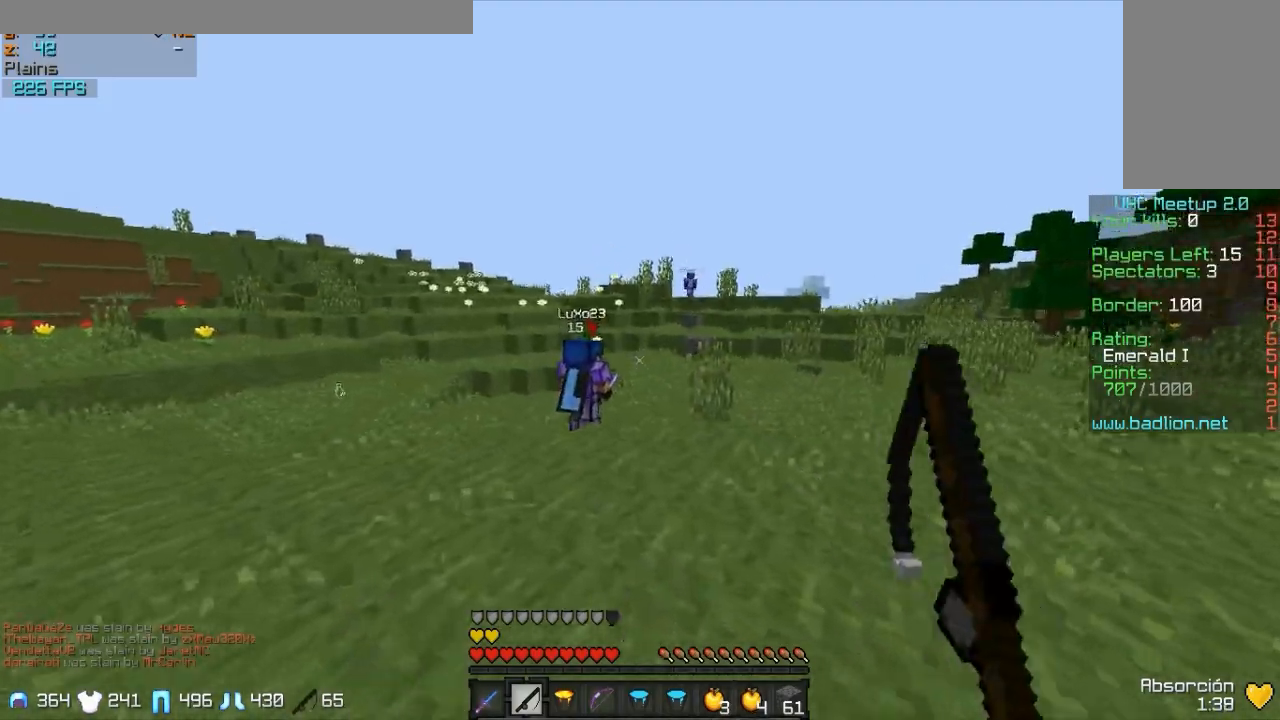
{"keys": ["w"], "mouse": [], "events": [[33, "mouse_right", "down"], [133, "mouse_right", "up"]]}